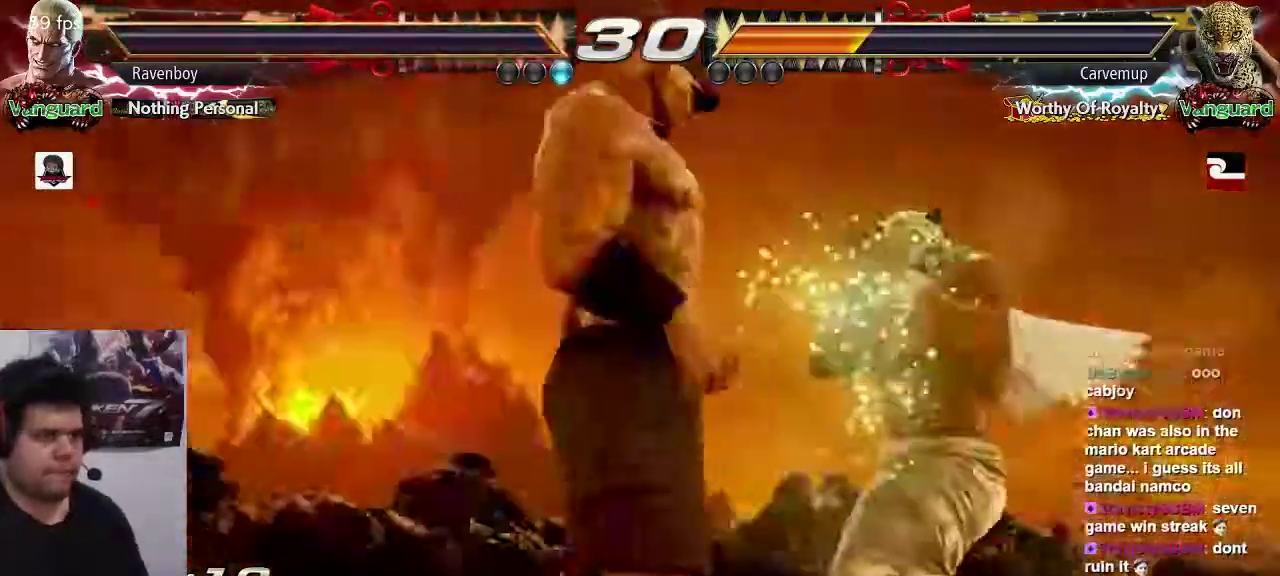
Gameplay with a controller (arcade stick); each line is a JSON object with the inputs held at the frame after it (dt_ms = milliseconds from this image to that frame). "events" lists button and stick changes between this image and that frame as [ms after this image, input, new state], when the widget could be followed in between. Not read: L3 R3.
{"dt_ms": 500, "buttons": [], "left_stick": "center", "events": []}
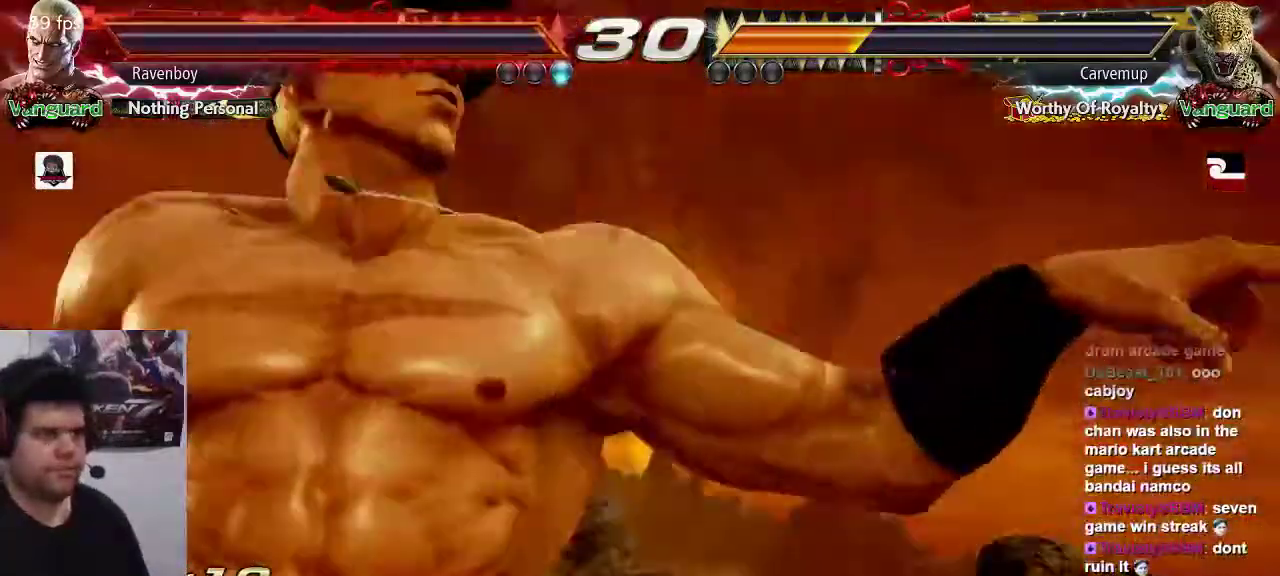
{"dt_ms": 500, "buttons": [], "left_stick": "center", "events": []}
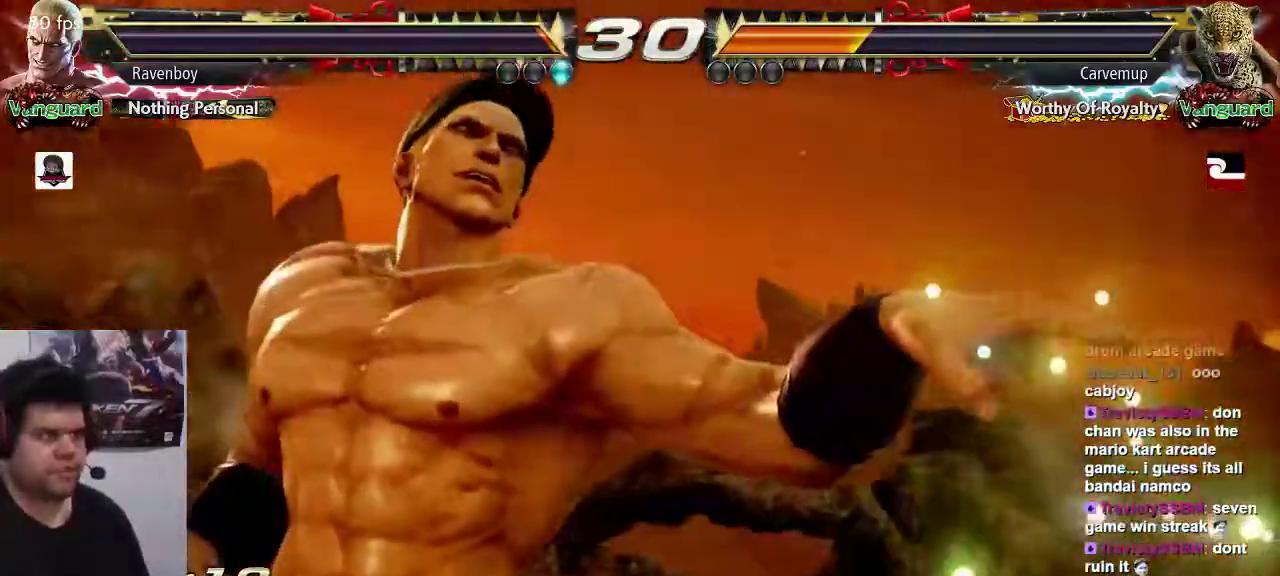
{"dt_ms": 500, "buttons": [], "left_stick": "center", "events": []}
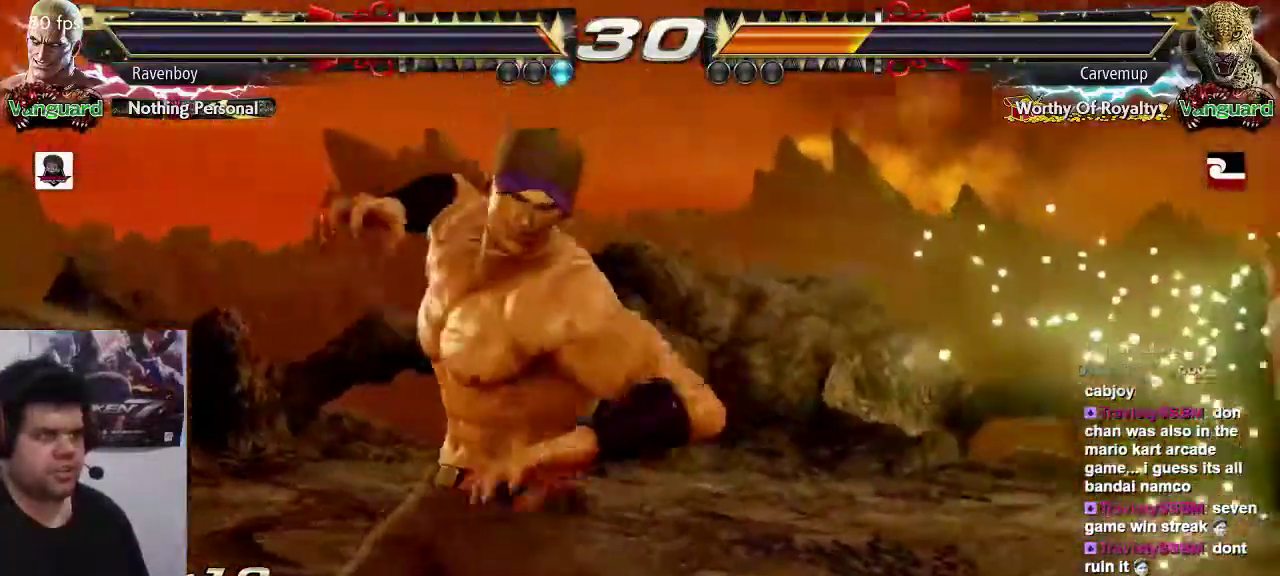
{"dt_ms": 500, "buttons": [], "left_stick": "center", "events": []}
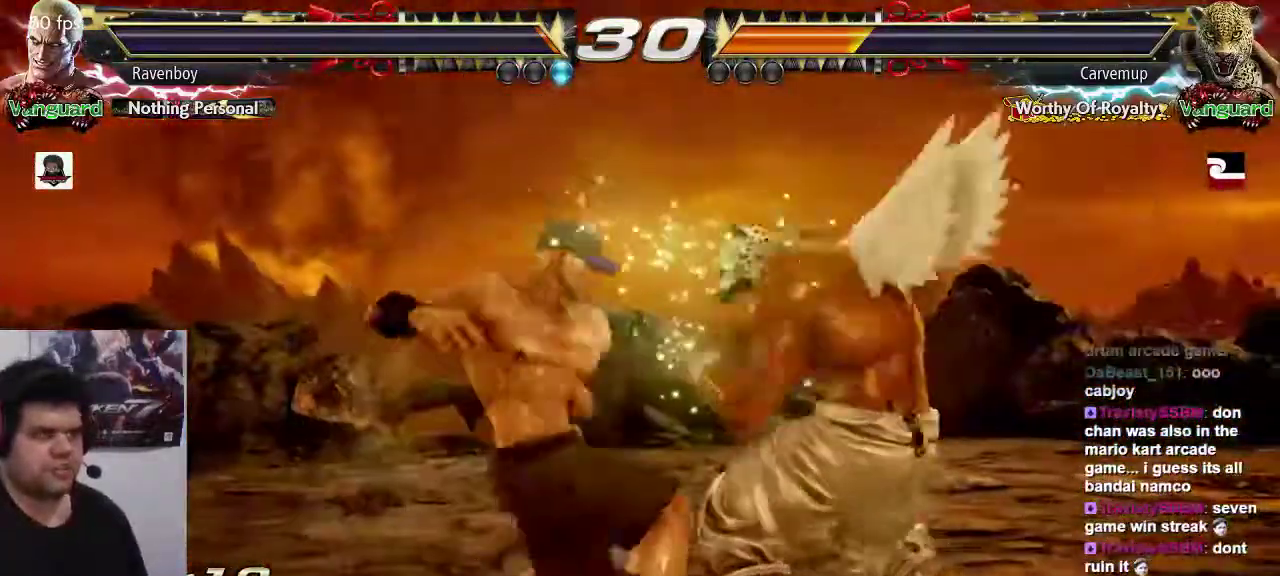
{"dt_ms": 500, "buttons": [], "left_stick": "left", "events": [[317, "left_stick", "left"]]}
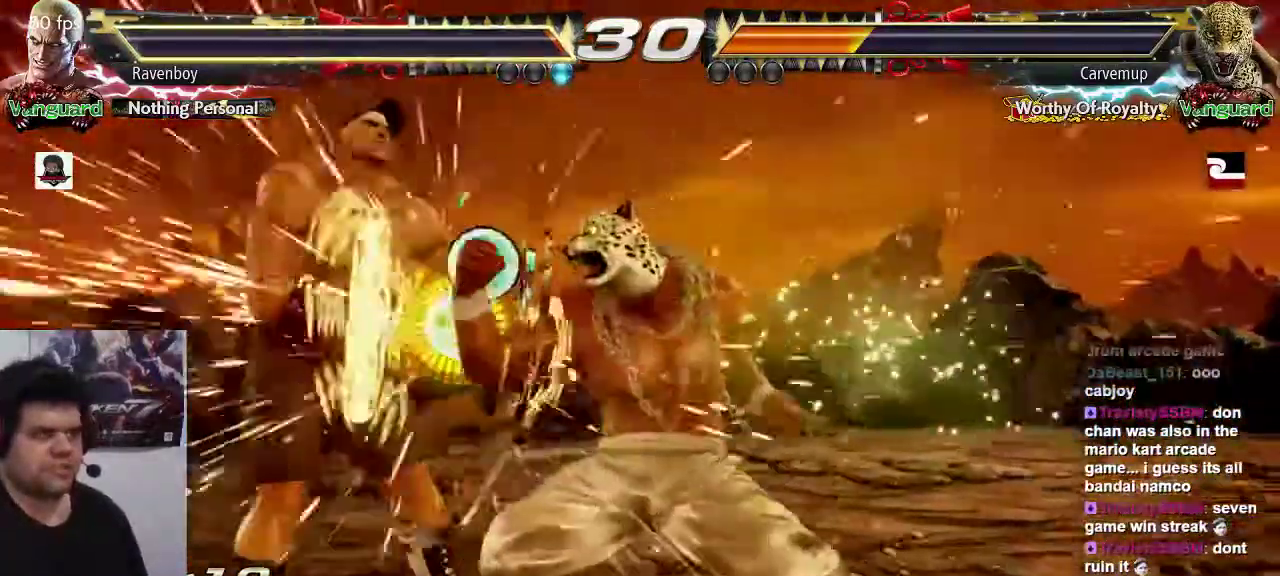
{"dt_ms": 500, "buttons": ["TRIANGLE"], "left_stick": "center"}
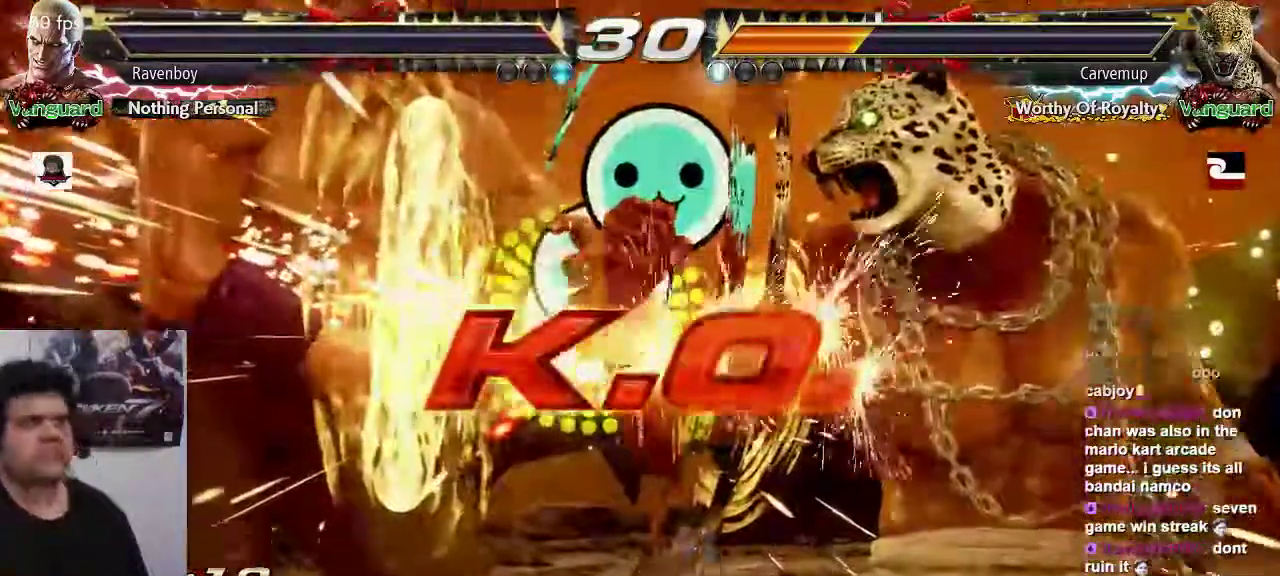
{"dt_ms": 500, "buttons": [], "left_stick": "center", "events": [[17, "SQUARE", "down"], [50, "TRIANGLE", "up"], [150, "SQUARE", "up"]]}
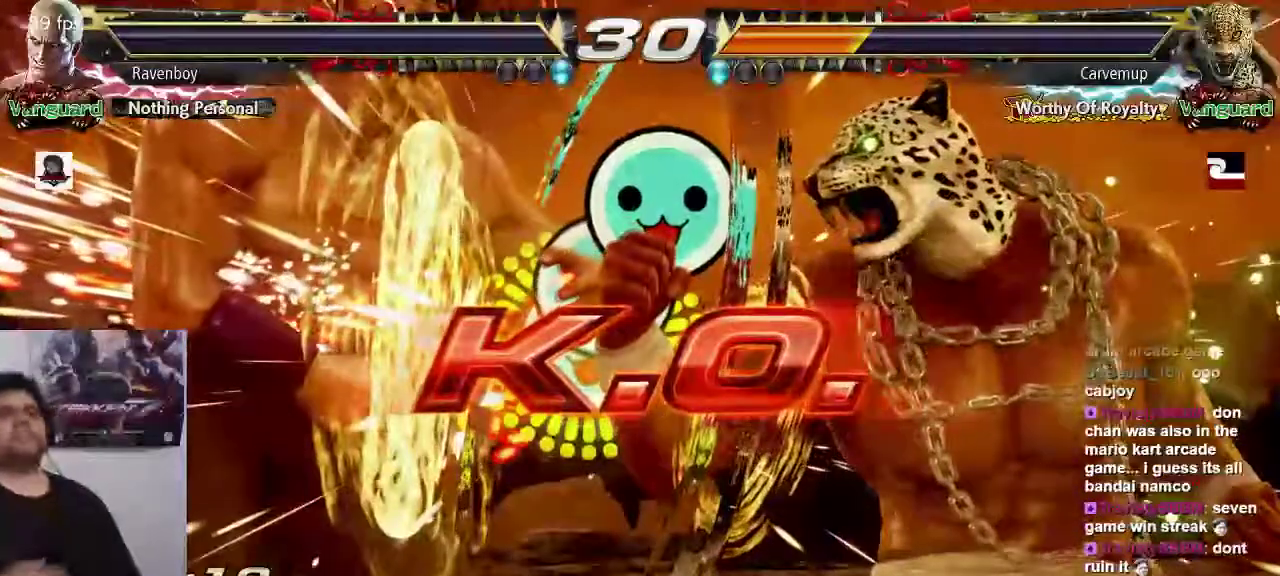
{"dt_ms": 500, "buttons": [], "left_stick": "center", "events": []}
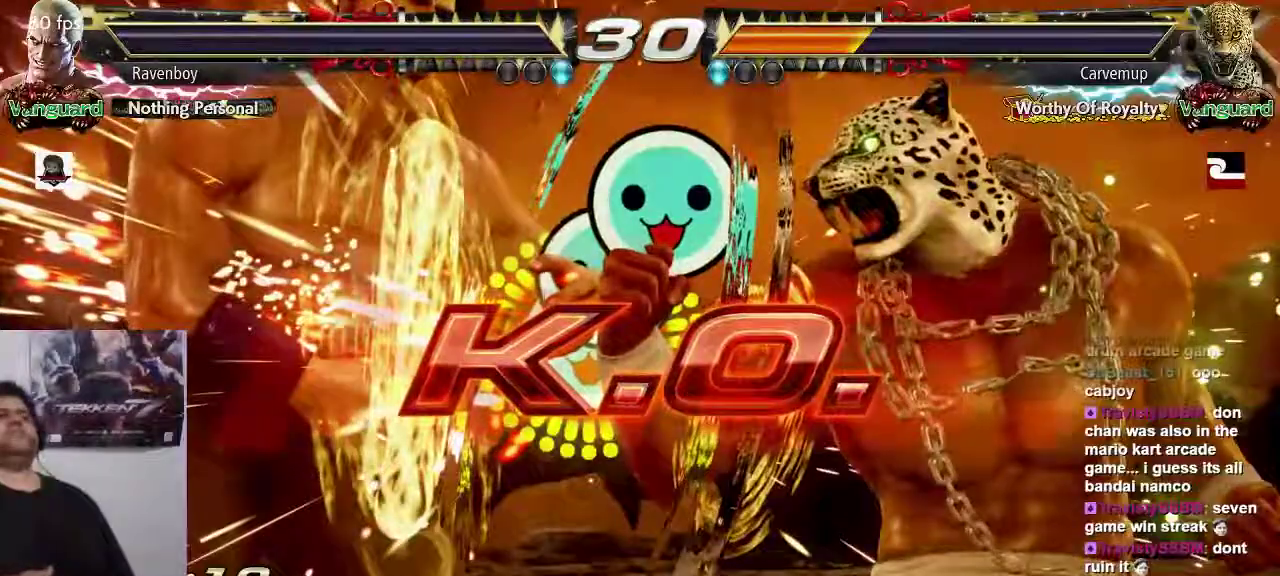
{"dt_ms": 500, "buttons": [], "left_stick": "center", "events": []}
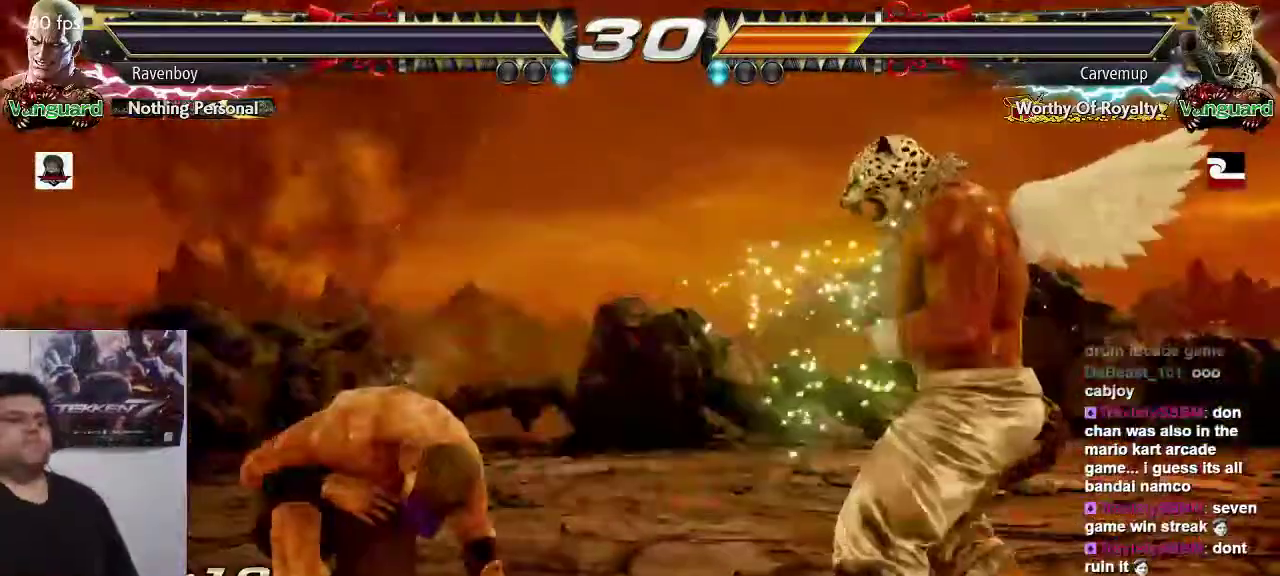
{"dt_ms": 500, "buttons": ["SQUARE"], "left_stick": "center", "events": [[333, "TRIANGLE", "down"], [433, "SQUARE", "down"], [433, "TRIANGLE", "up"]]}
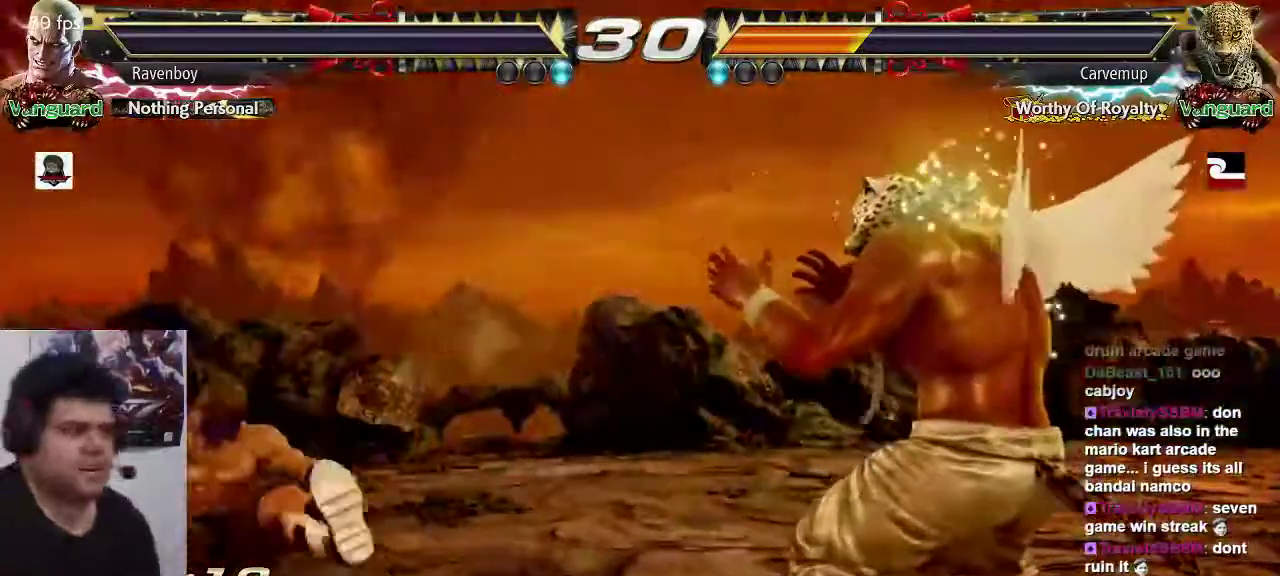
{"dt_ms": 500, "buttons": ["SQUARE"], "left_stick": "center", "events": [[33, "SQUARE", "up"], [33, "TRIANGLE", "down"], [100, "TRIANGLE", "up"], [133, "SQUARE", "down"], [200, "TRIANGLE", "down"], [267, "SQUARE", "up"], [300, "CROSS", "down"], [300, "SQUARE", "down"], [300, "TRIANGLE", "up"], [367, "TRIANGLE", "down"], [433, "CROSS", "up"], [450, "SQUARE", "up"], [450, "TRIANGLE", "up"], [500, "SQUARE", "down"]]}
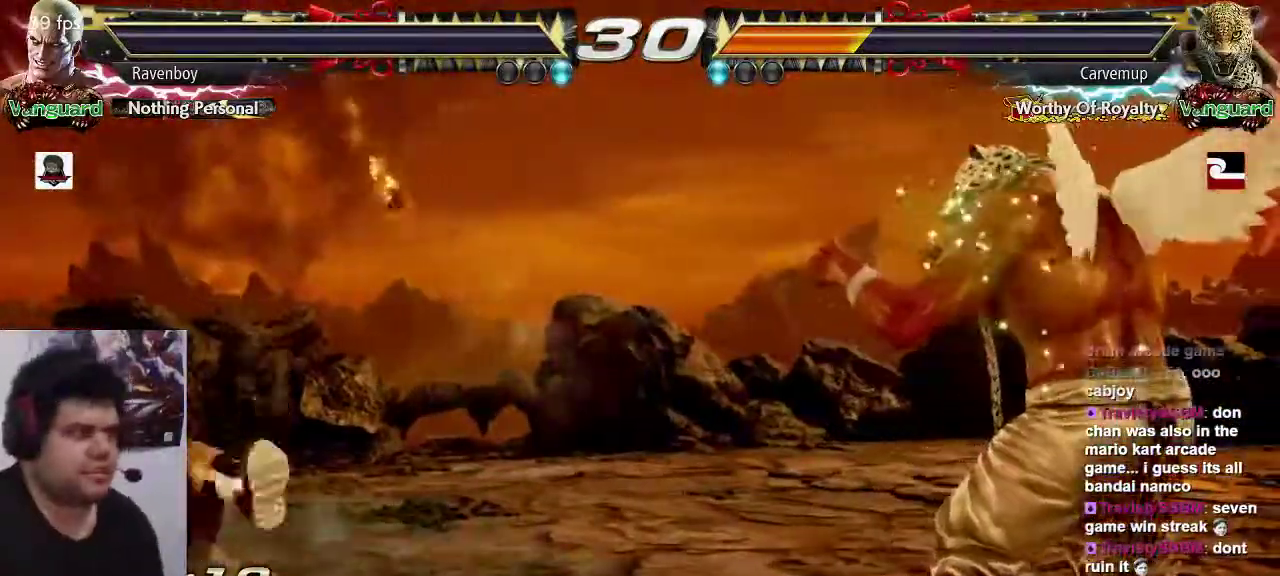
{"dt_ms": 500, "buttons": ["SQUARE", "TRIANGLE"], "left_stick": "center", "events": [[50, "TRIANGLE", "down"], [117, "SQUARE", "up"], [150, "TRIANGLE", "up"], [183, "SQUARE", "down"], [250, "TRIANGLE", "down"], [350, "SQUARE", "up"], [350, "TRIANGLE", "up"], [383, "SQUARE", "down"], [450, "TRIANGLE", "down"]]}
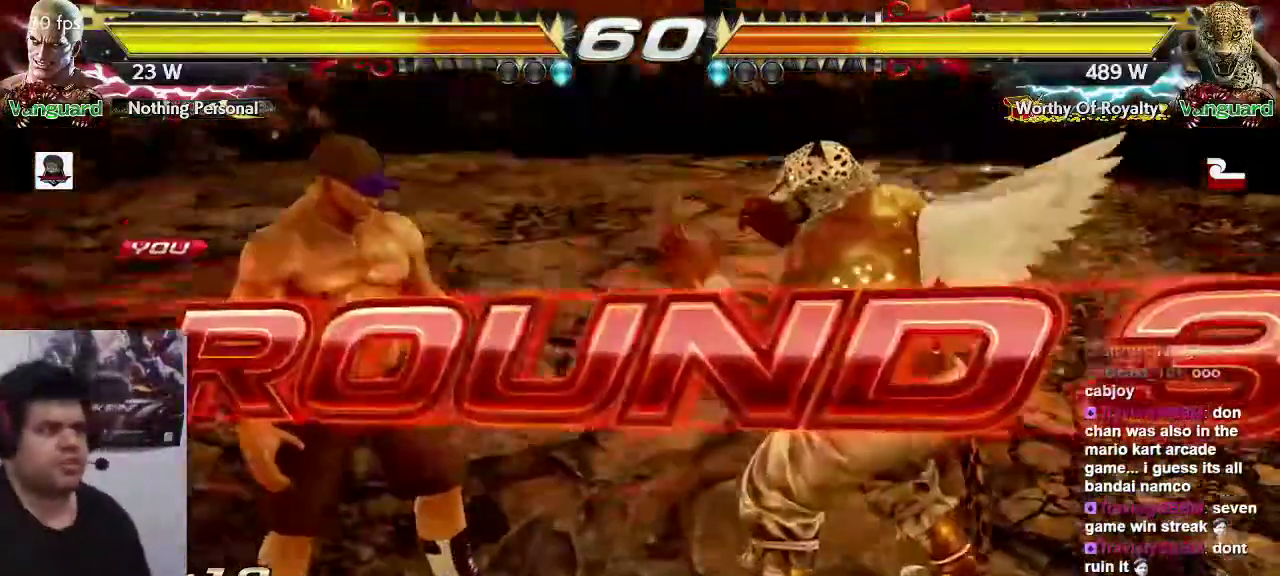
{"dt_ms": 500, "buttons": [], "left_stick": "center", "events": [[50, "SQUARE", "up"], [50, "TRIANGLE", "up"], [83, "CROSS", "down"], [83, "SQUARE", "down"], [150, "CROSS", "up"], [150, "SQUARE", "up"], [150, "TRIANGLE", "down"], [283, "TRIANGLE", "up"], [317, "SQUARE", "down"], [350, "SQUARE", "up"], [383, "TRIANGLE", "down"], [417, "TRIANGLE", "up"]]}
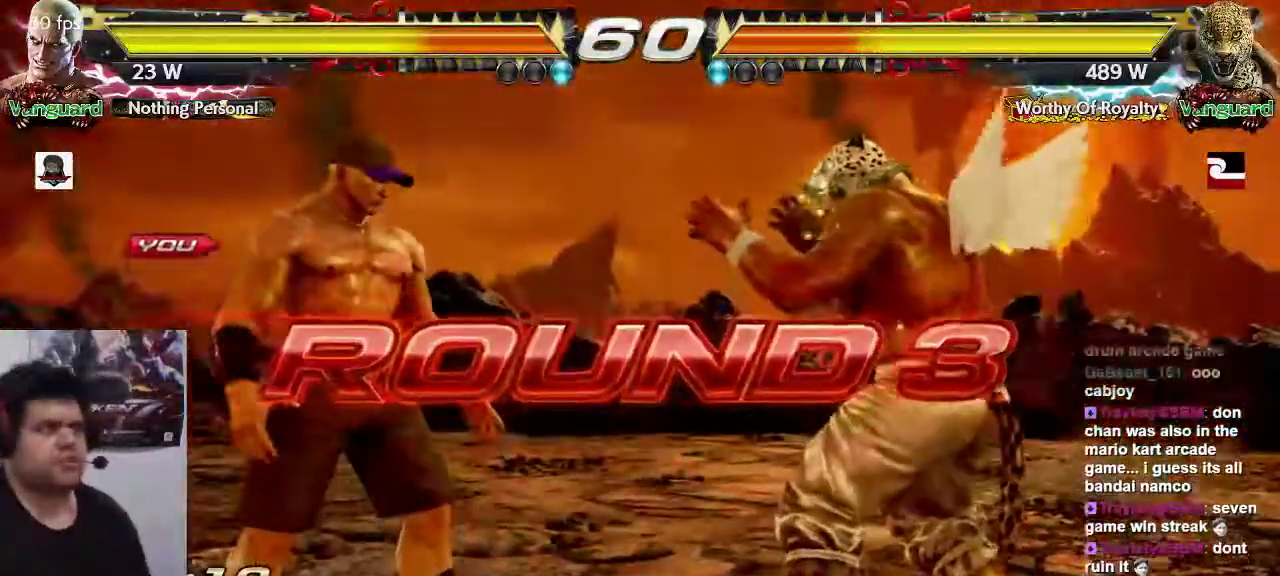
{"dt_ms": 500, "buttons": [], "left_stick": "center", "events": []}
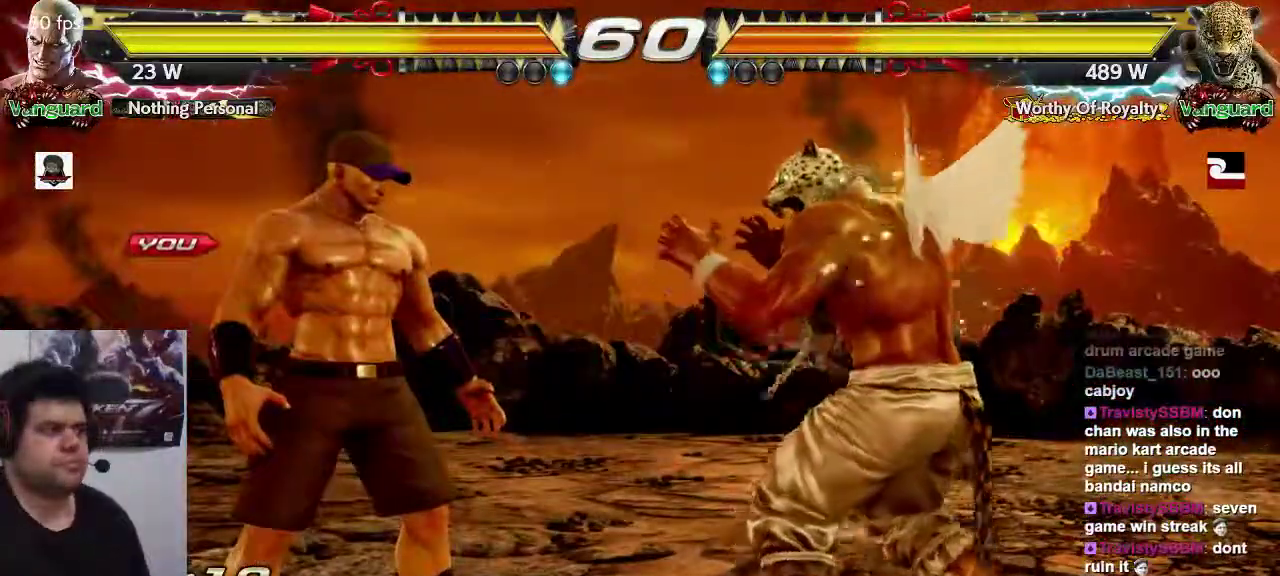
{"dt_ms": 500, "buttons": [], "left_stick": "center", "events": []}
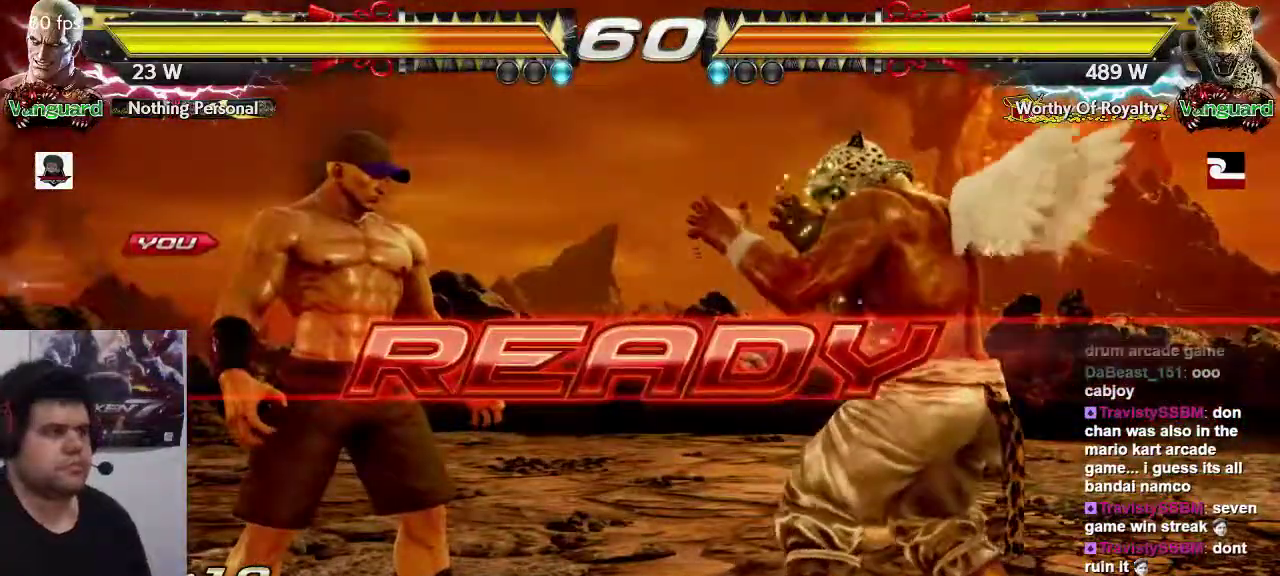
{"dt_ms": 500, "buttons": [], "left_stick": "center", "events": []}
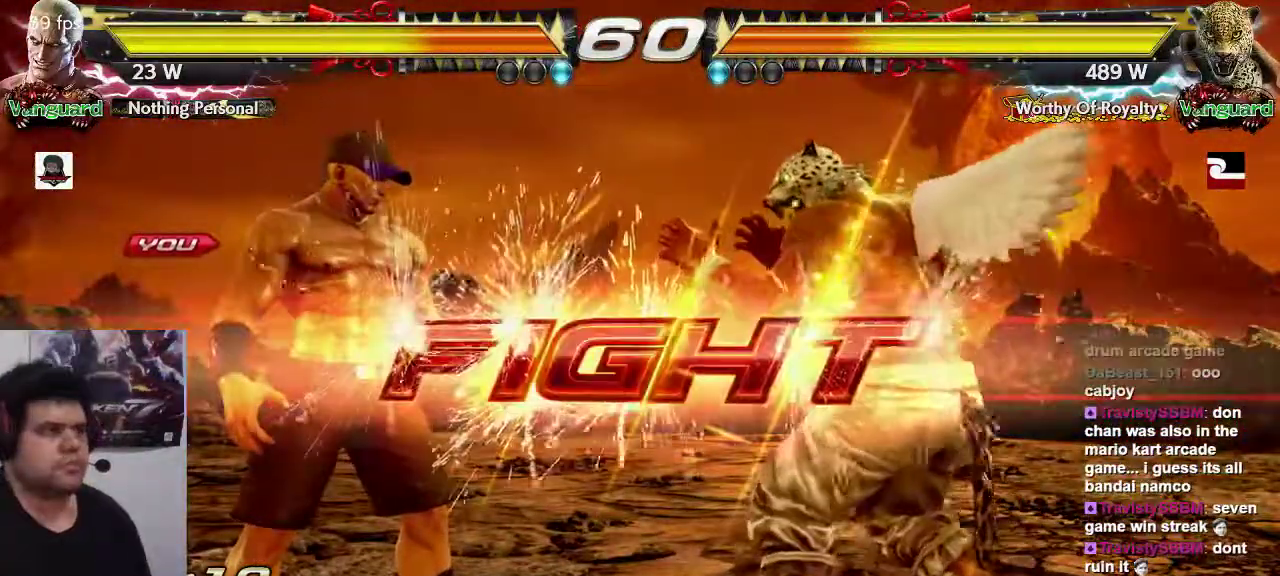
{"dt_ms": 500, "buttons": ["SQUARE", "TRIANGLE"], "left_stick": "right"}
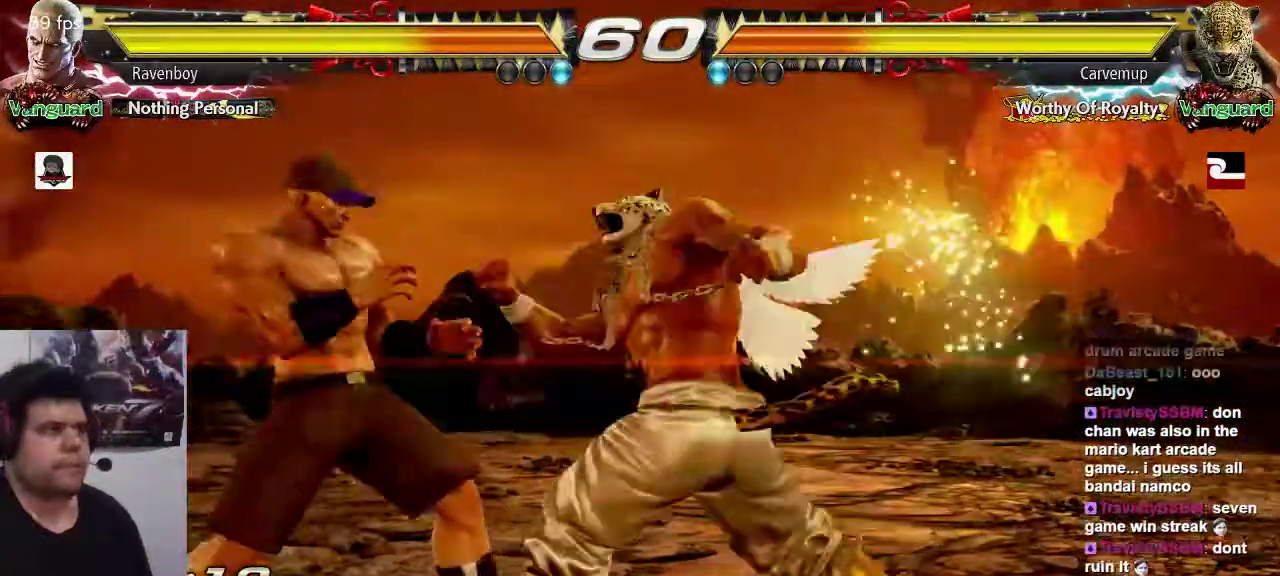
{"dt_ms": 500, "buttons": [], "left_stick": "center", "events": [[33, "SQUARE", "up"], [33, "left_stick", "center"], [67, "TRIANGLE", "up"]]}
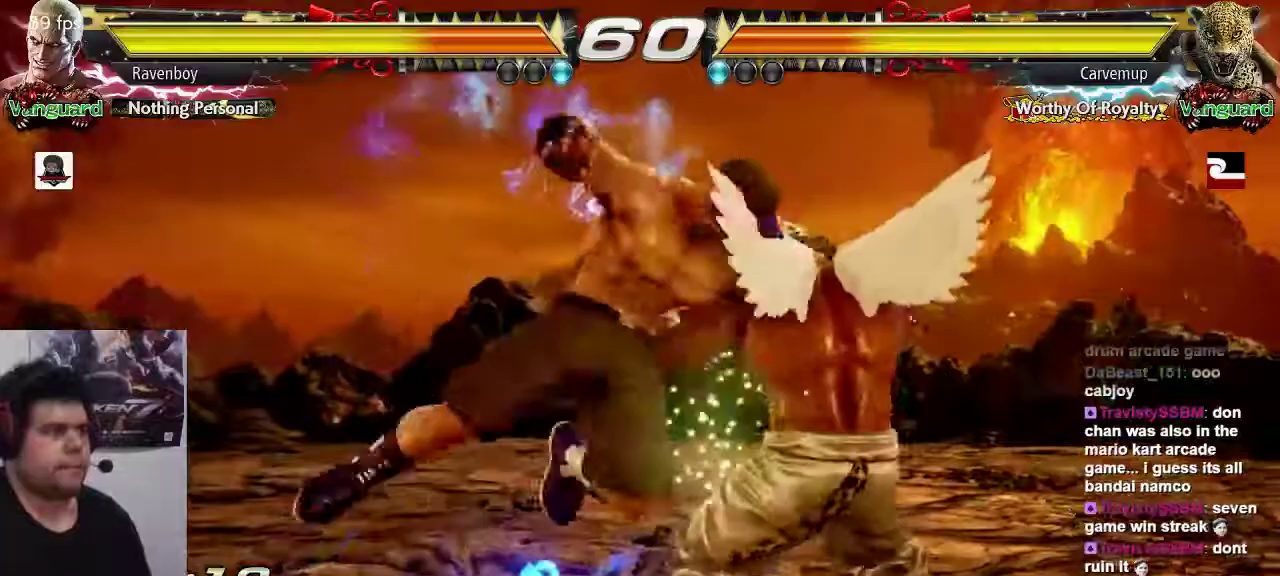
{"dt_ms": 1000, "buttons": [], "left_stick": "center"}